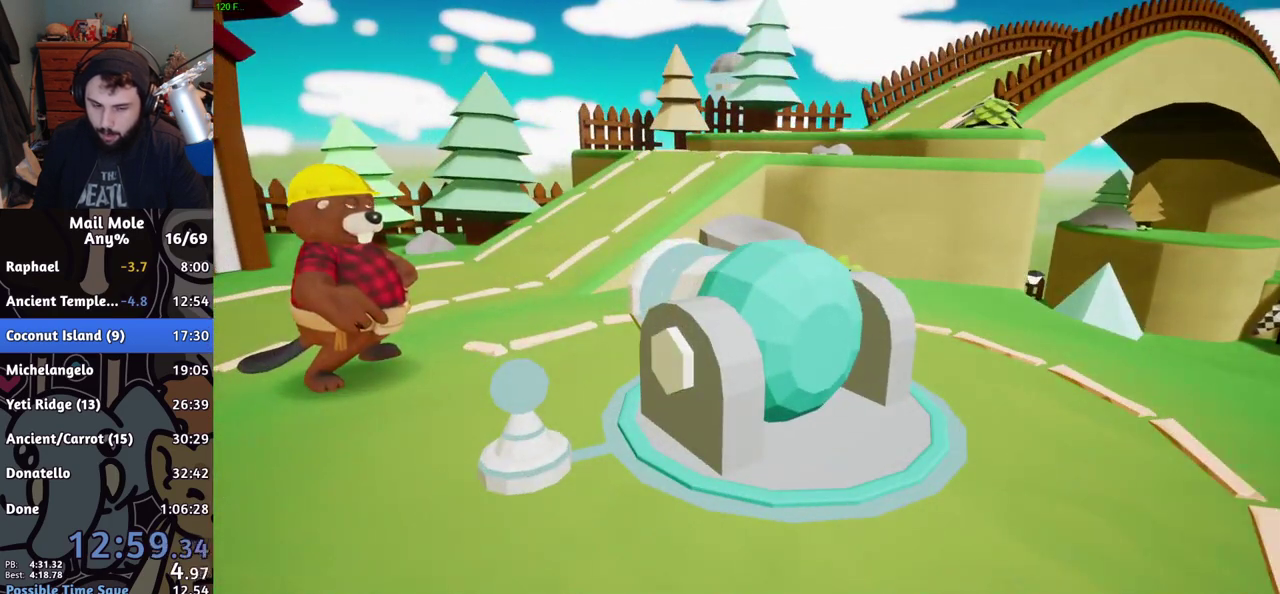
Gameplay with a controller (PlayStation layout); each line is a JSON object with the inputs held at the frame after it. "events" lists button and stick changes between this image and that frame as [ms after this image, input, new state], when the widget could be followed in between.
{"buttons": ["CROSS"], "left_stick": "center", "right_stick": "center"}
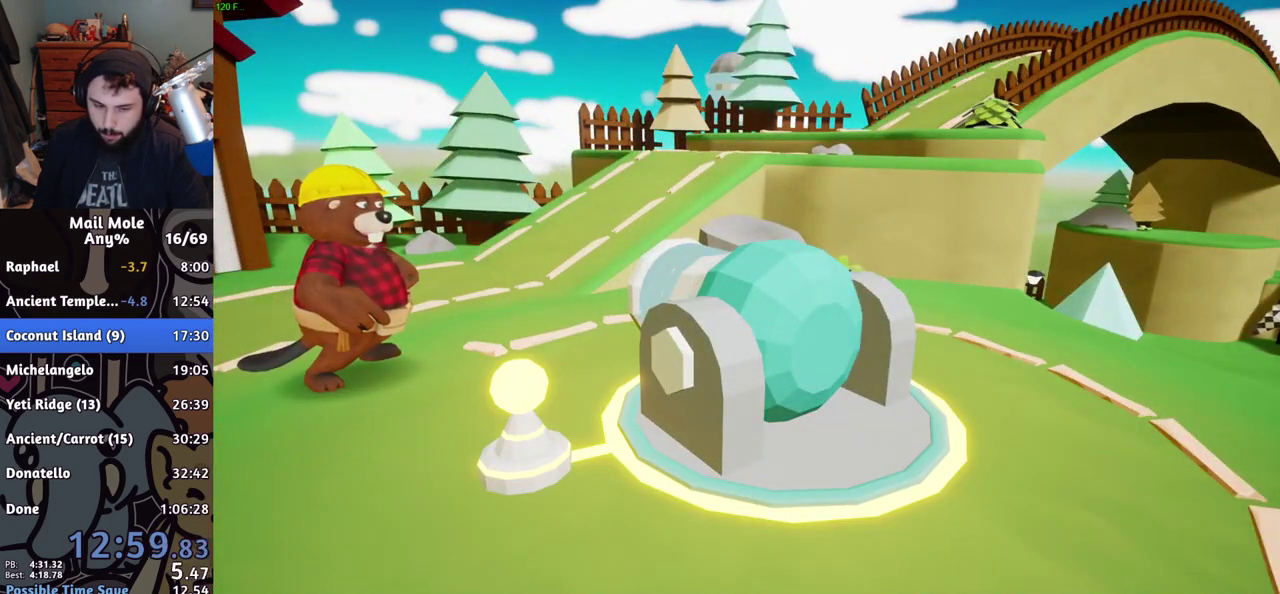
{"buttons": ["CROSS"], "left_stick": "center", "right_stick": "center", "events": [[33, "CROSS", "up"], [133, "CROSS", "down"], [200, "CROSS", "up"], [300, "CROSS", "down"], [317, "CROSS", "up"], [367, "CROSS", "down"], [433, "CROSS", "up"], [500, "CROSS", "down"]]}
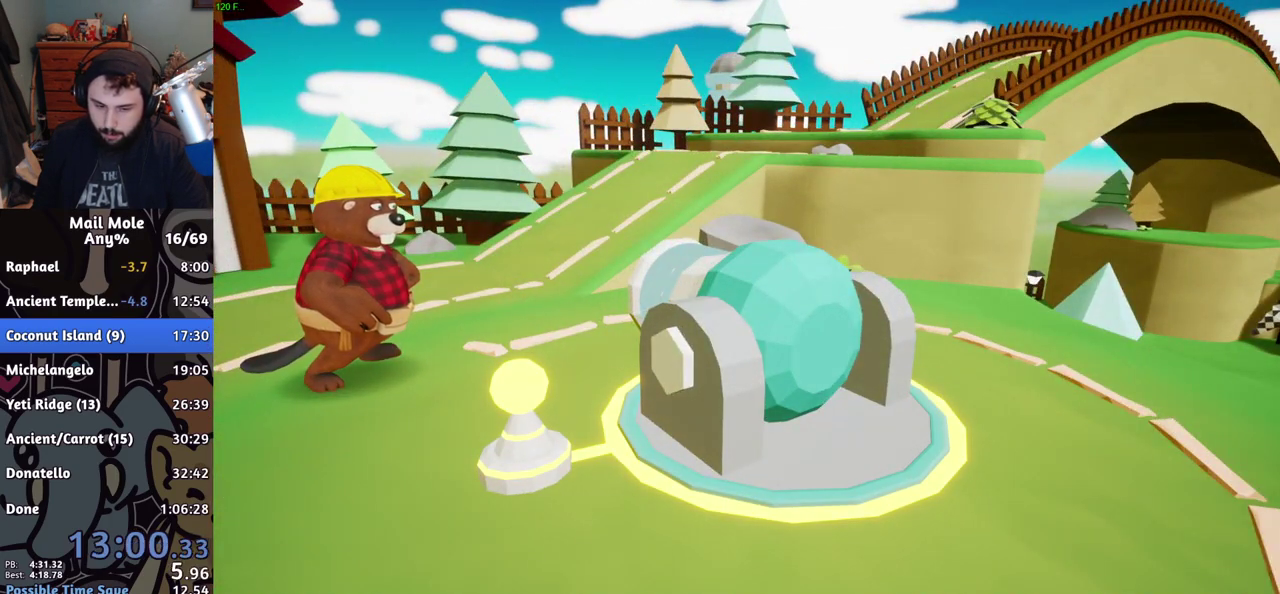
{"buttons": ["CROSS"], "left_stick": "center", "right_stick": "center", "events": [[50, "CROSS", "up"], [367, "CROSS", "down"], [417, "CROSS", "up"], [501, "CROSS", "down"]]}
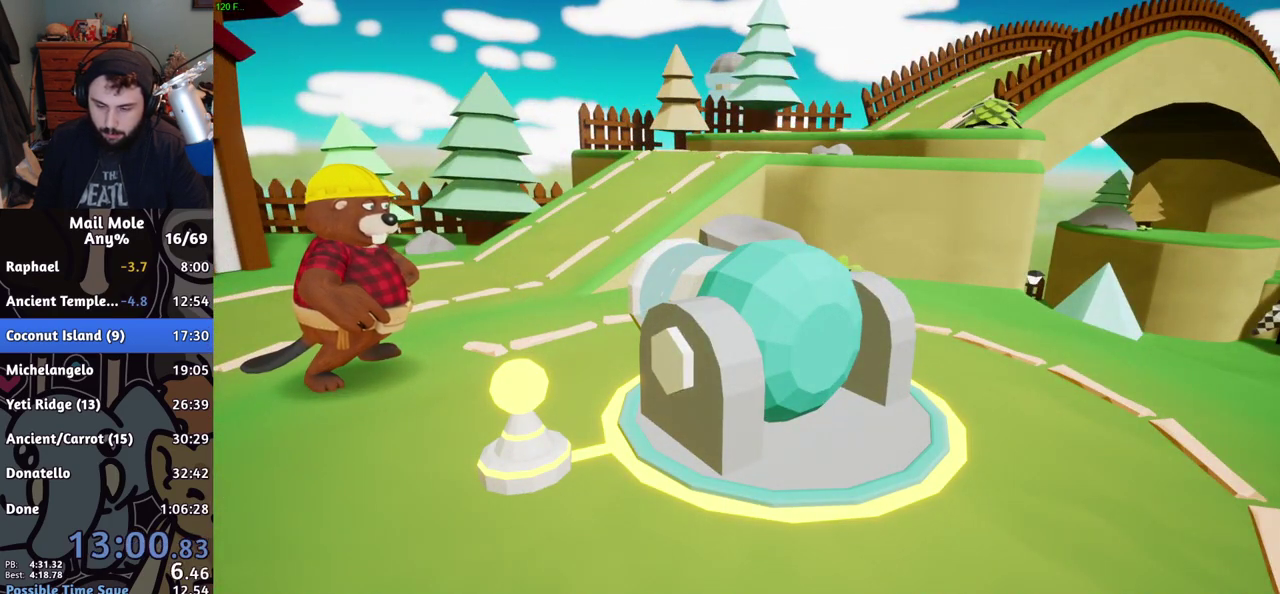
{"buttons": [], "left_stick": "center", "right_stick": "center", "events": [[83, "CROSS", "up"], [350, "CROSS", "down"], [417, "CROSS", "up"]]}
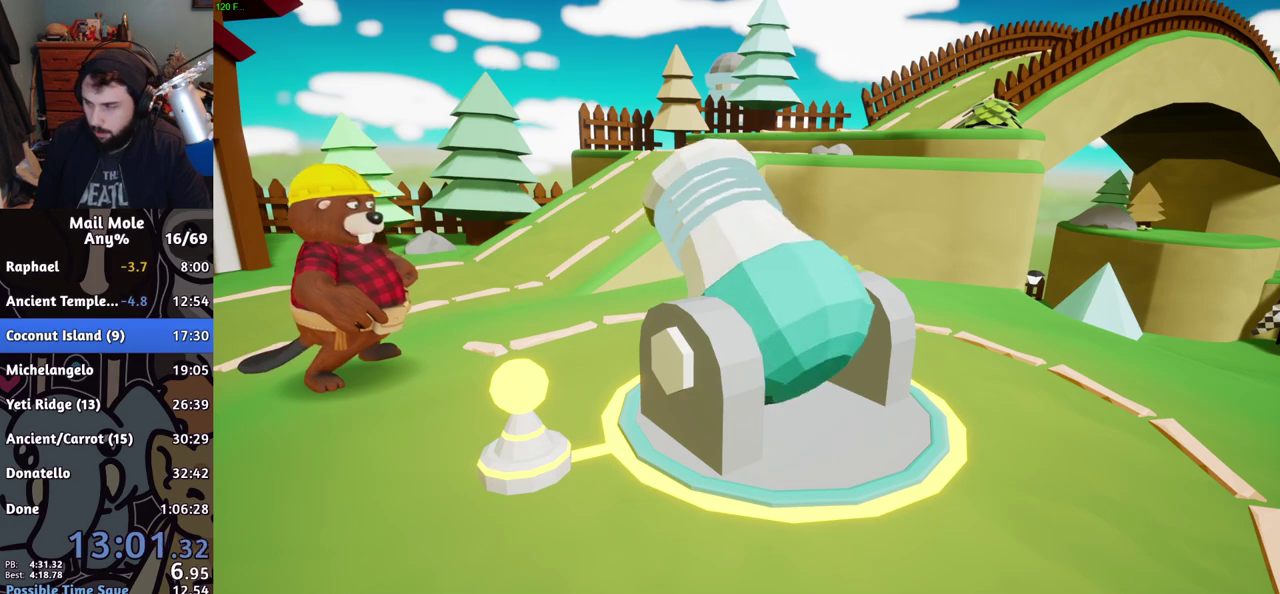
{"buttons": ["CROSS"], "left_stick": "center", "right_stick": "center", "events": [[17, "CROSS", "down"], [67, "CROSS", "up"], [150, "CROSS", "down"], [217, "CROSS", "up"], [317, "CROSS", "down"], [367, "CROSS", "up"], [451, "CROSS", "down"]]}
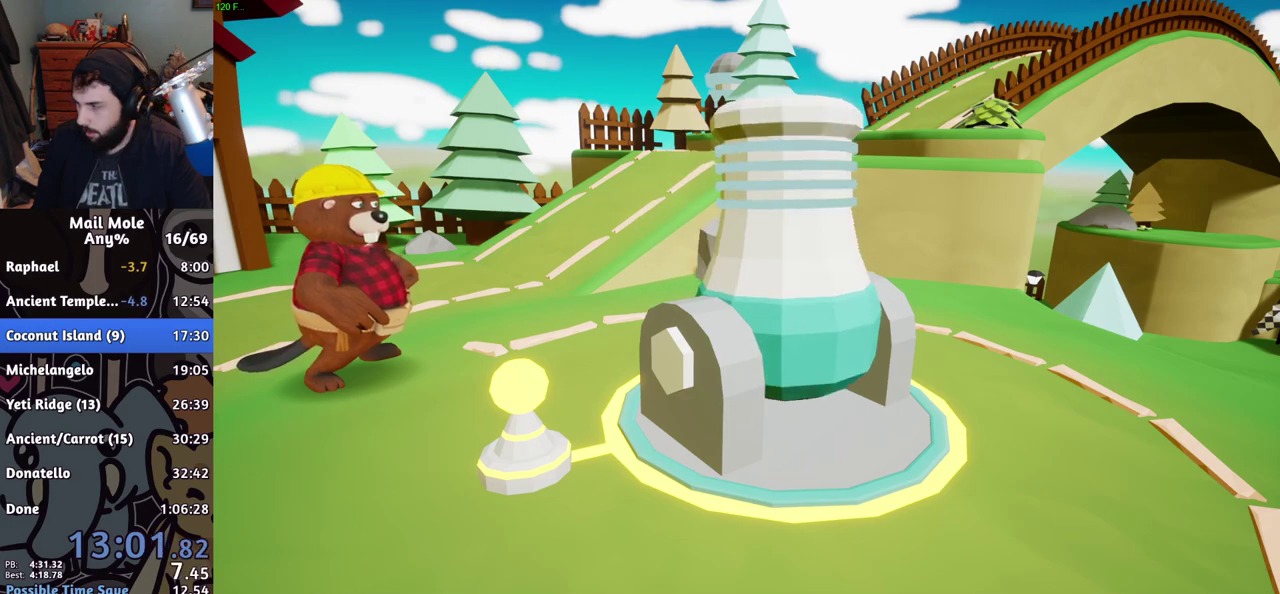
{"buttons": [], "left_stick": "center", "right_stick": "center", "events": [[16, "CROSS", "up"], [100, "CROSS", "down"], [150, "CROSS", "up"], [250, "CROSS", "down"], [317, "CROSS", "up"], [400, "CROSS", "down"], [467, "CROSS", "up"]]}
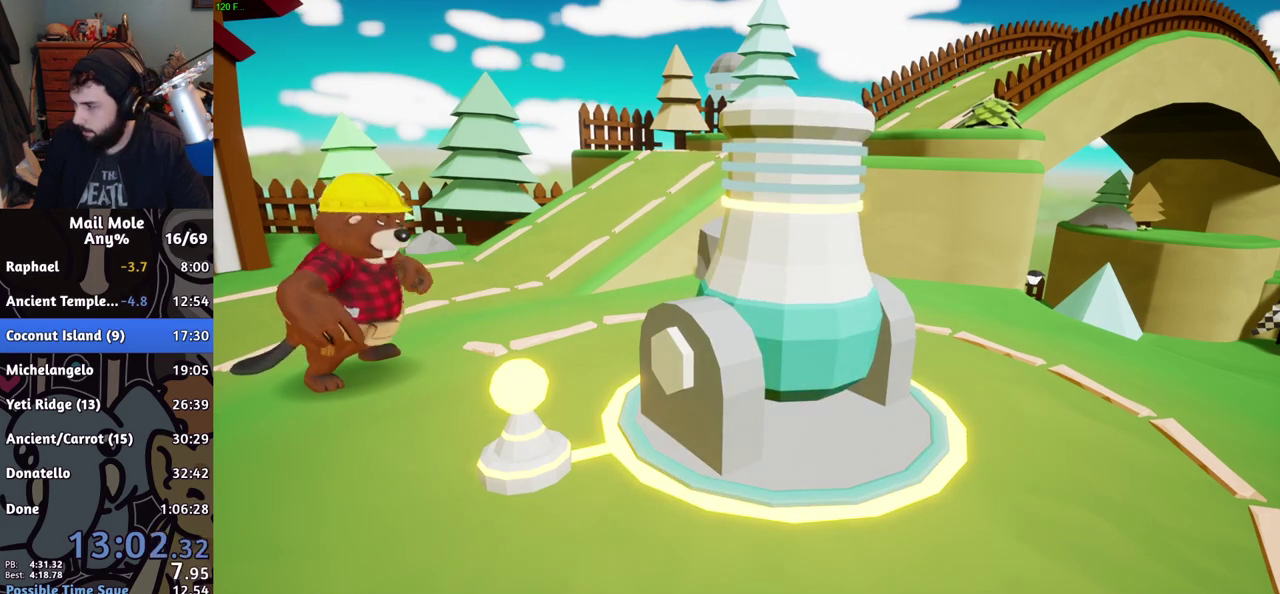
{"buttons": ["CROSS"], "left_stick": "center", "right_stick": "center", "events": [[50, "CROSS", "down"], [117, "CROSS", "up"], [217, "CROSS", "down"], [267, "CROSS", "up"], [334, "CROSS", "down"], [384, "CROSS", "up"], [434, "CROSS", "down"]]}
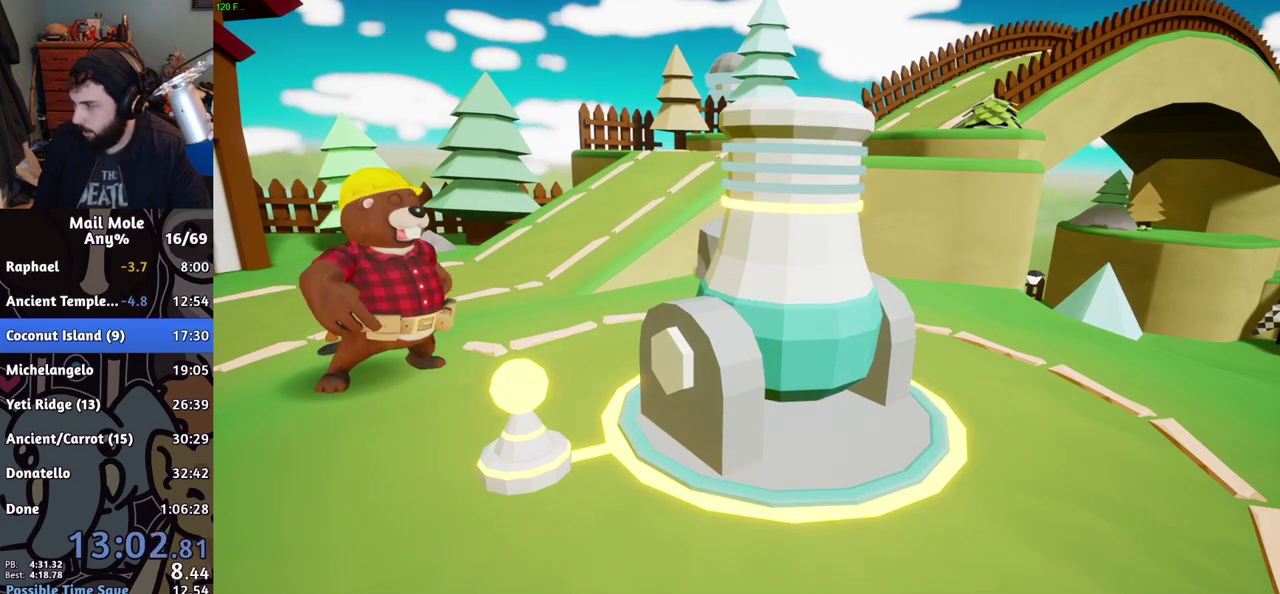
{"buttons": [], "left_stick": "center", "right_stick": "center", "events": [[16, "CROSS", "up"], [100, "CROSS", "down"], [150, "CROSS", "up"], [233, "CROSS", "down"], [300, "CROSS", "up"], [383, "CROSS", "down"], [433, "CROSS", "up"]]}
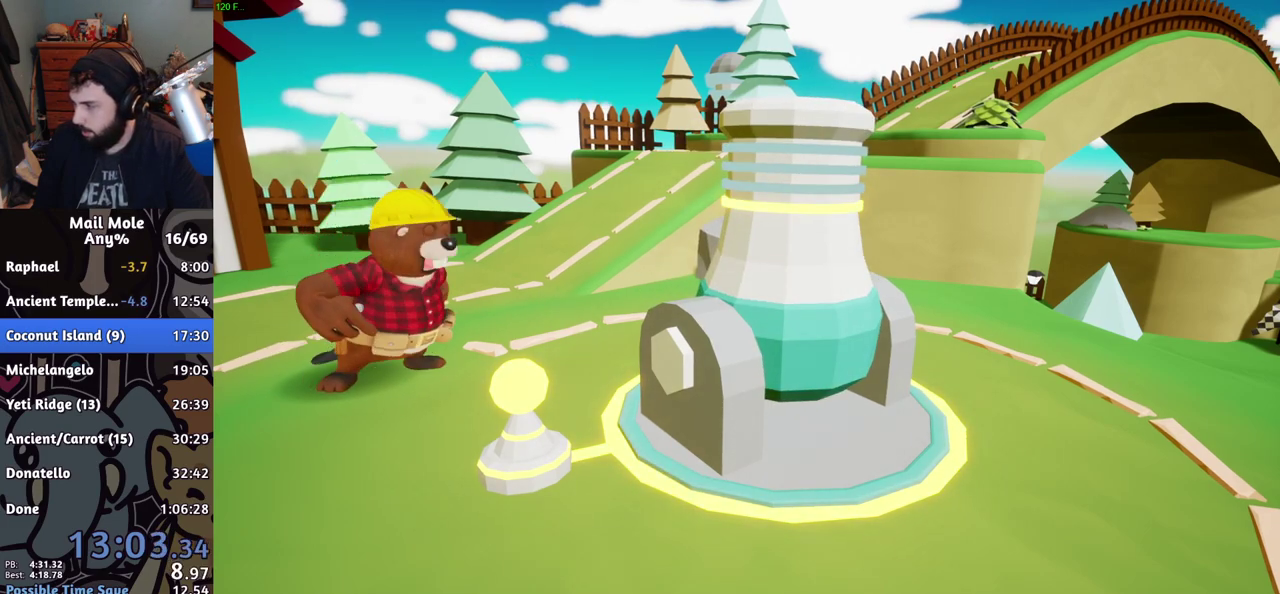
{"buttons": ["CROSS"], "left_stick": "center", "right_stick": "center", "events": [[17, "CROSS", "down"], [67, "CROSS", "up"], [501, "CROSS", "down"]]}
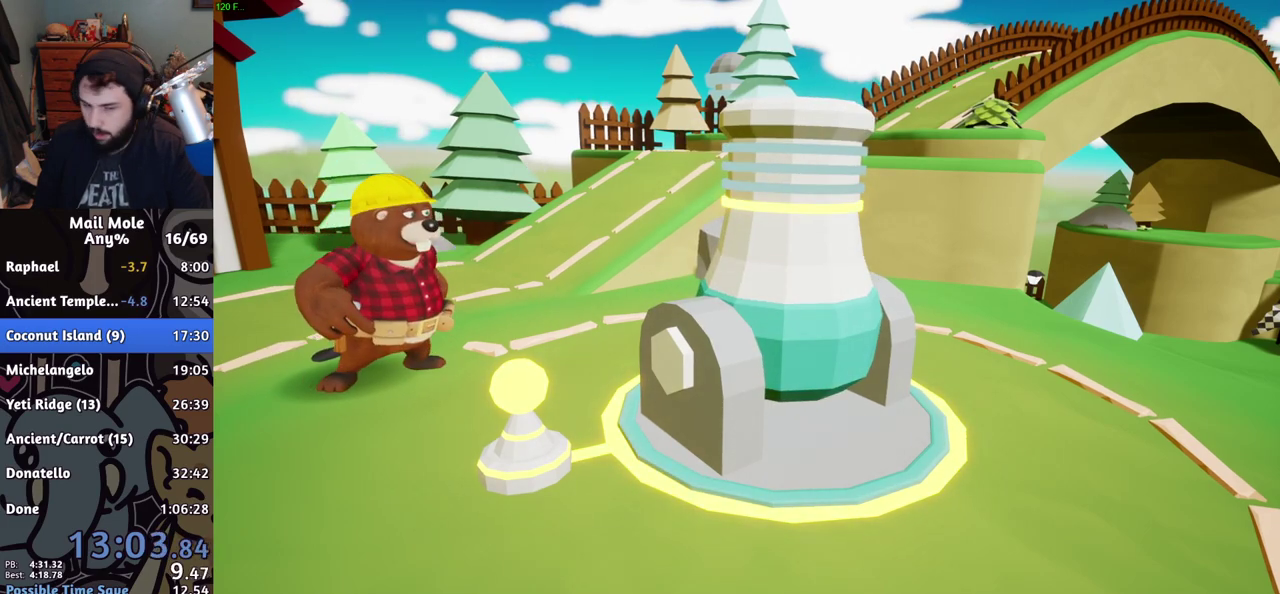
{"buttons": [], "left_stick": "center", "right_stick": "center", "events": [[50, "CROSS", "up"], [433, "CROSS", "down"], [483, "CROSS", "up"]]}
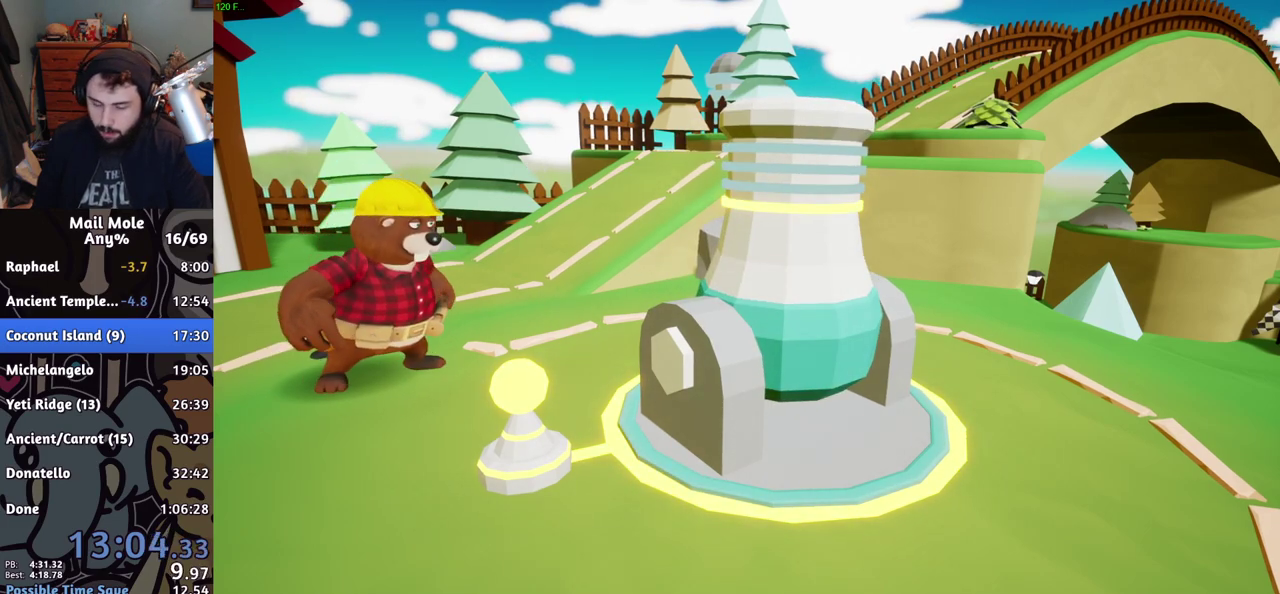
{"buttons": [], "left_stick": "center", "right_stick": "center", "events": [[167, "CROSS", "down"], [217, "CROSS", "up"], [451, "CROSS", "down"], [501, "CROSS", "up"]]}
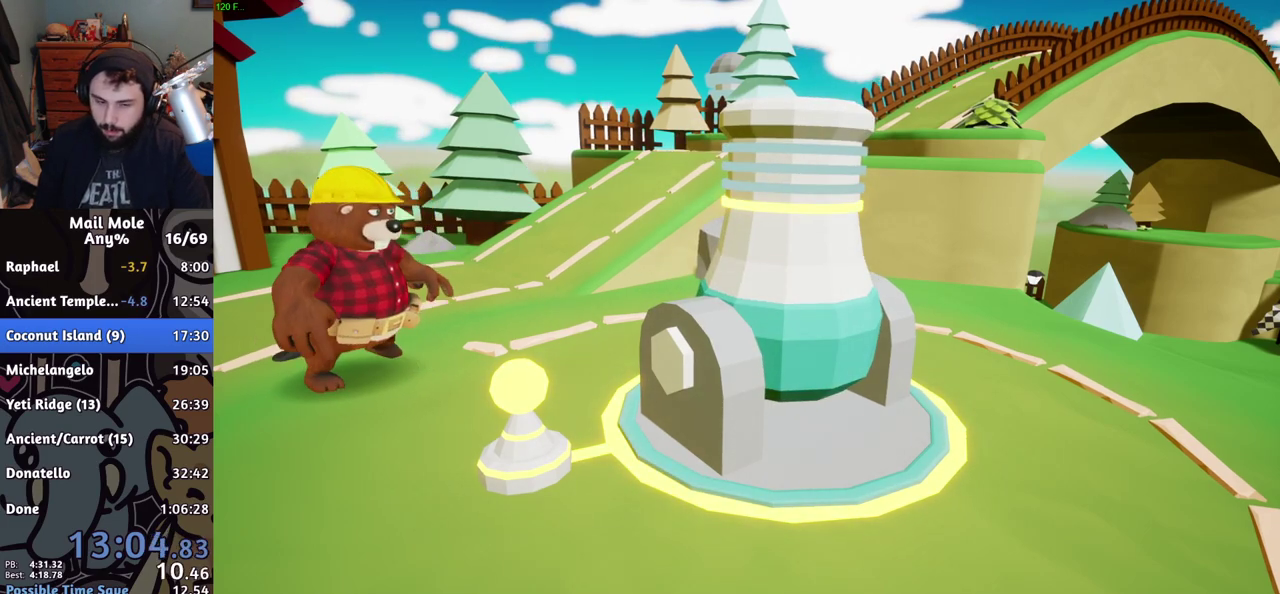
{"buttons": [], "left_stick": "center", "right_stick": "center", "events": [[400, "CROSS", "down"], [467, "CROSS", "up"]]}
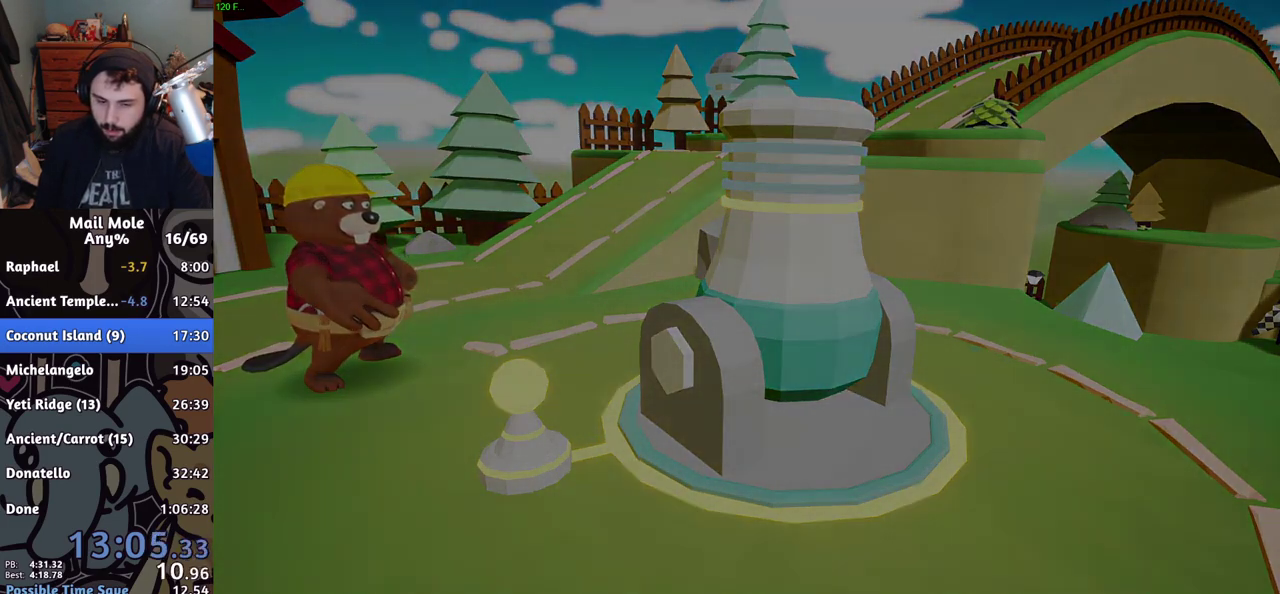
{"buttons": [], "left_stick": "center", "right_stick": "center", "events": []}
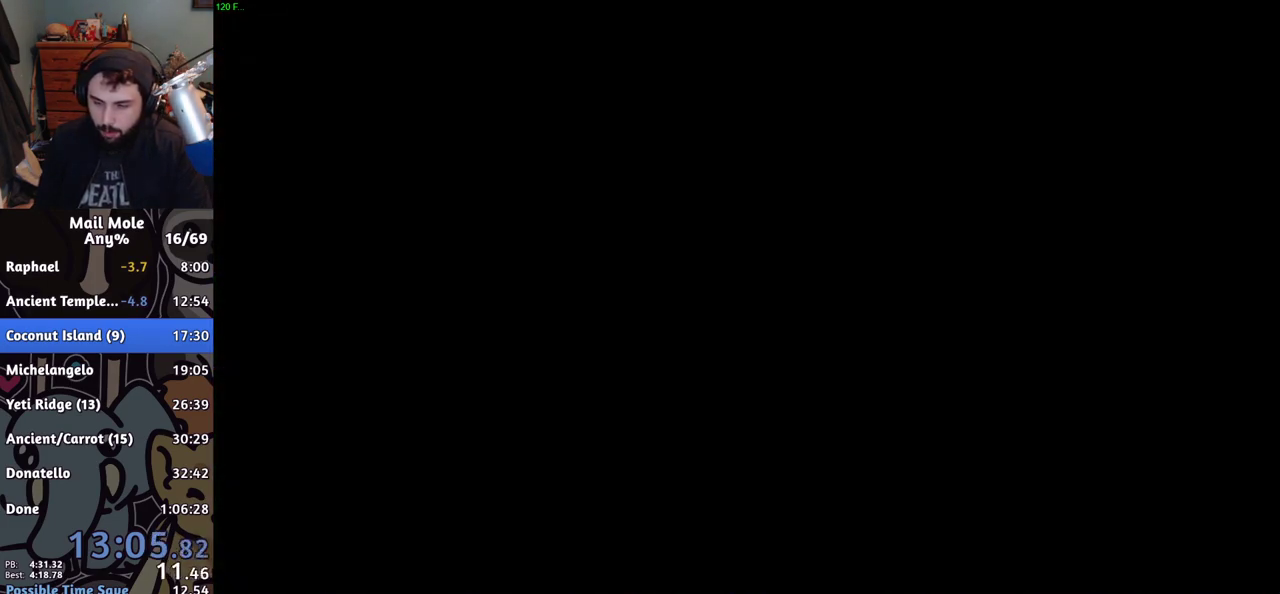
{"buttons": [], "left_stick": "center", "right_stick": "center", "events": []}
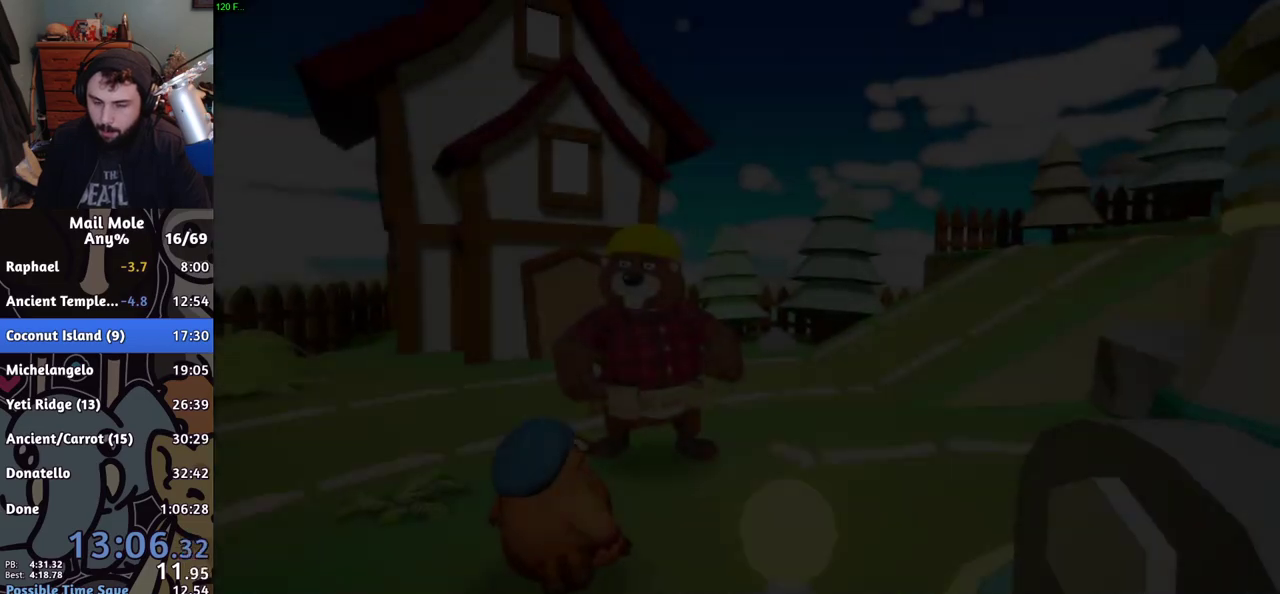
{"buttons": [], "left_stick": "center", "right_stick": "center", "events": [[184, "CROSS", "down"], [234, "CROSS", "up"]]}
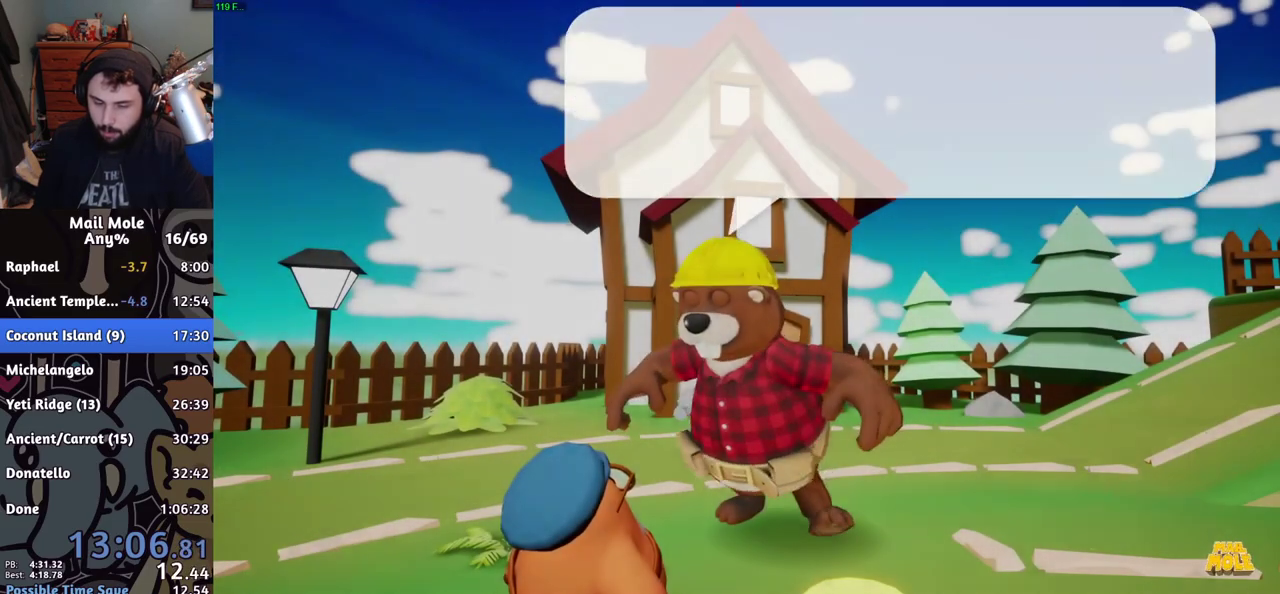
{"buttons": ["CROSS"], "left_stick": "center", "right_stick": "center", "events": [[100, "CROSS", "down"], [150, "CROSS", "up"], [384, "CROSS", "down"], [434, "CROSS", "up"], [484, "CROSS", "down"]]}
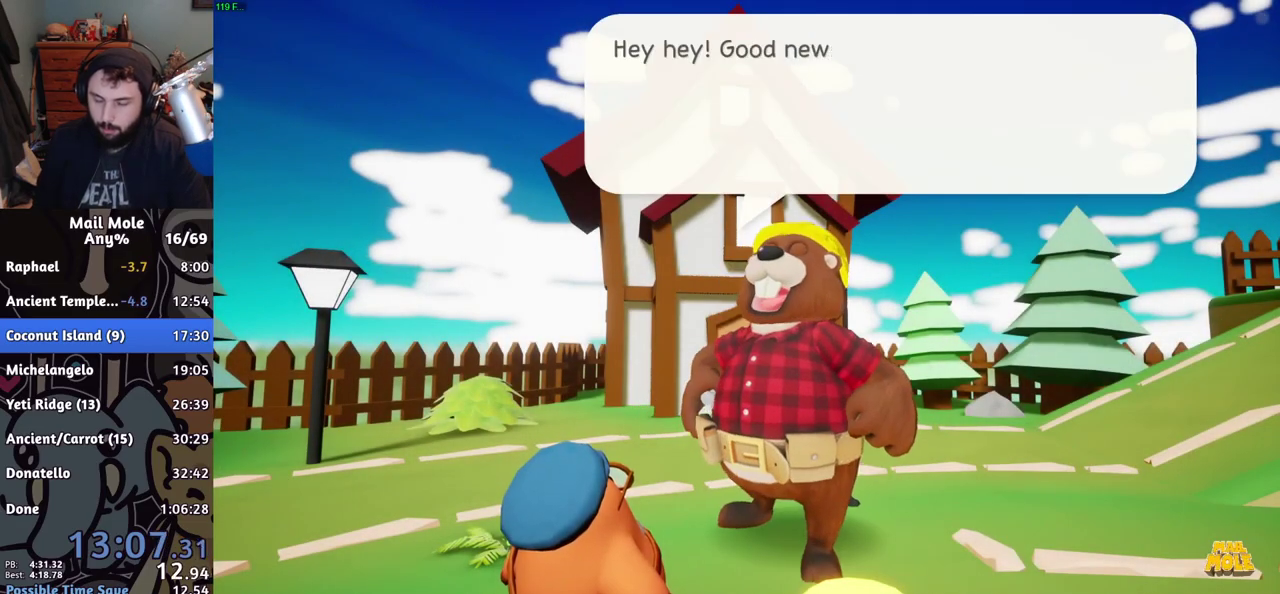
{"buttons": [], "left_stick": "center", "right_stick": "center", "events": [[34, "CROSS", "up"], [301, "CROSS", "down"], [351, "CROSS", "up"]]}
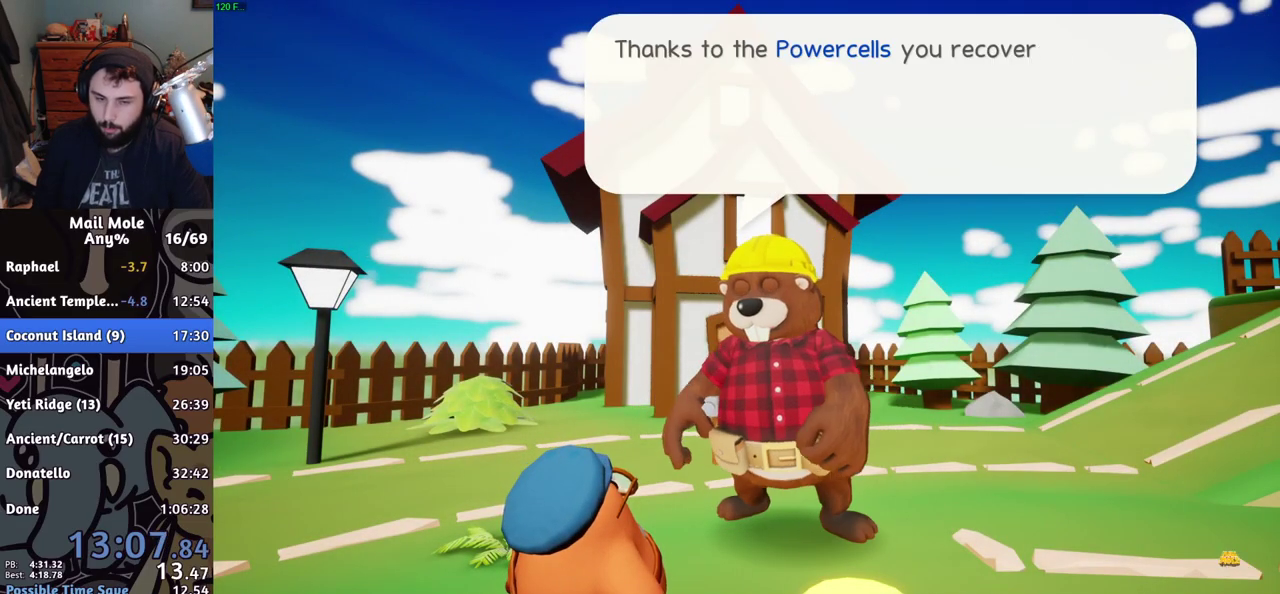
{"buttons": ["CROSS"], "left_stick": "center", "right_stick": "center", "events": [[33, "CROSS", "down"], [67, "CROSS", "up"], [150, "CROSS", "down"], [183, "CROSS", "up"], [267, "CROSS", "down"], [284, "CROSS", "up"], [367, "CROSS", "down"], [400, "CROSS", "up"], [484, "CROSS", "down"]]}
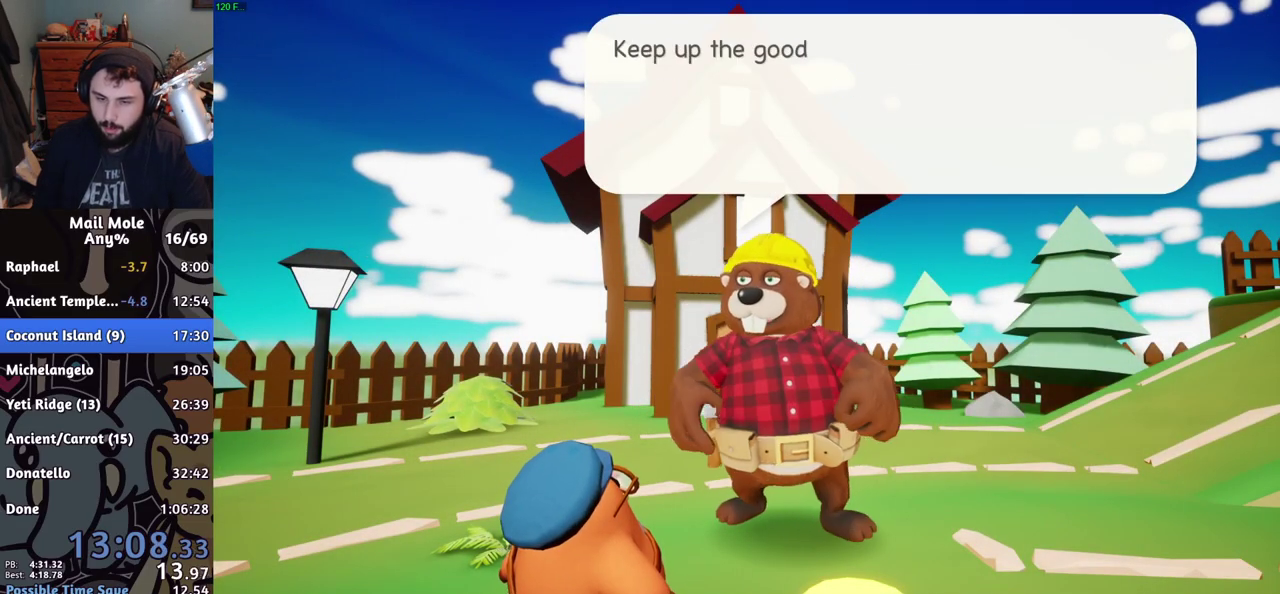
{"buttons": [], "left_stick": "center", "right_stick": "center", "events": [[17, "CROSS", "up"], [84, "CROSS", "down"], [134, "CROSS", "up"], [201, "CROSS", "down"], [234, "CROSS", "up"], [301, "CROSS", "down"], [351, "CROSS", "up"], [401, "CROSS", "down"], [434, "CROSS", "up"]]}
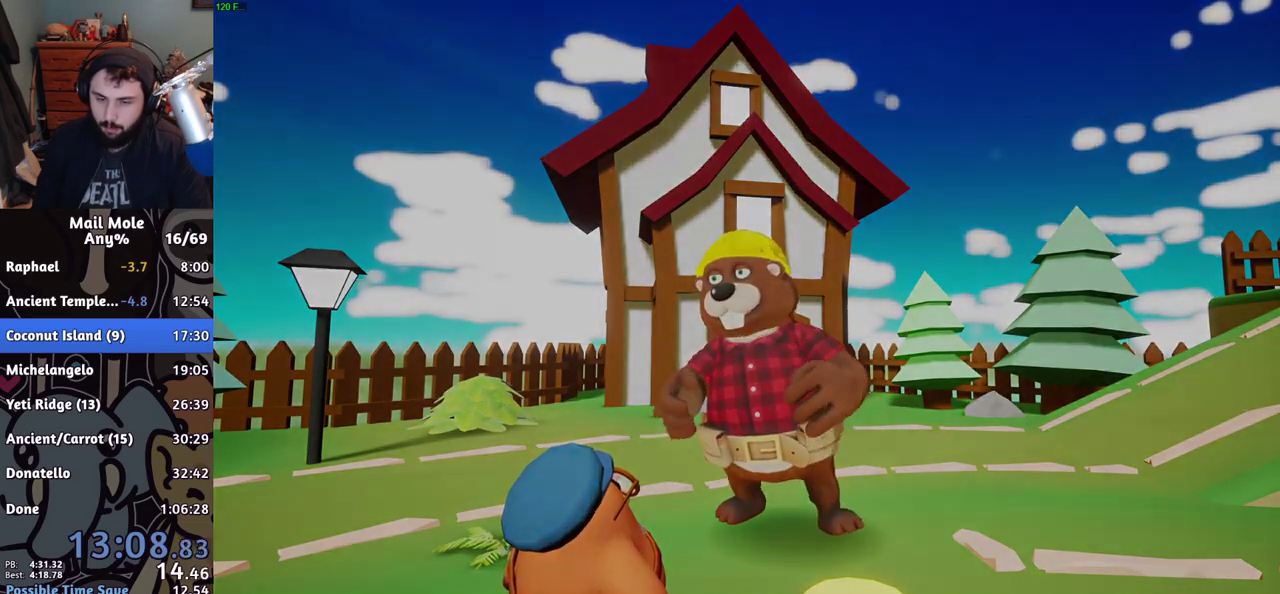
{"buttons": ["TRIANGLE"], "left_stick": "down-right", "right_stick": "center", "events": [[200, "left_stick", "down-right"], [233, "TRIANGLE", "down"], [283, "TRIANGLE", "up"], [350, "TRIANGLE", "down"], [417, "TRIANGLE", "up"], [484, "TRIANGLE", "down"]]}
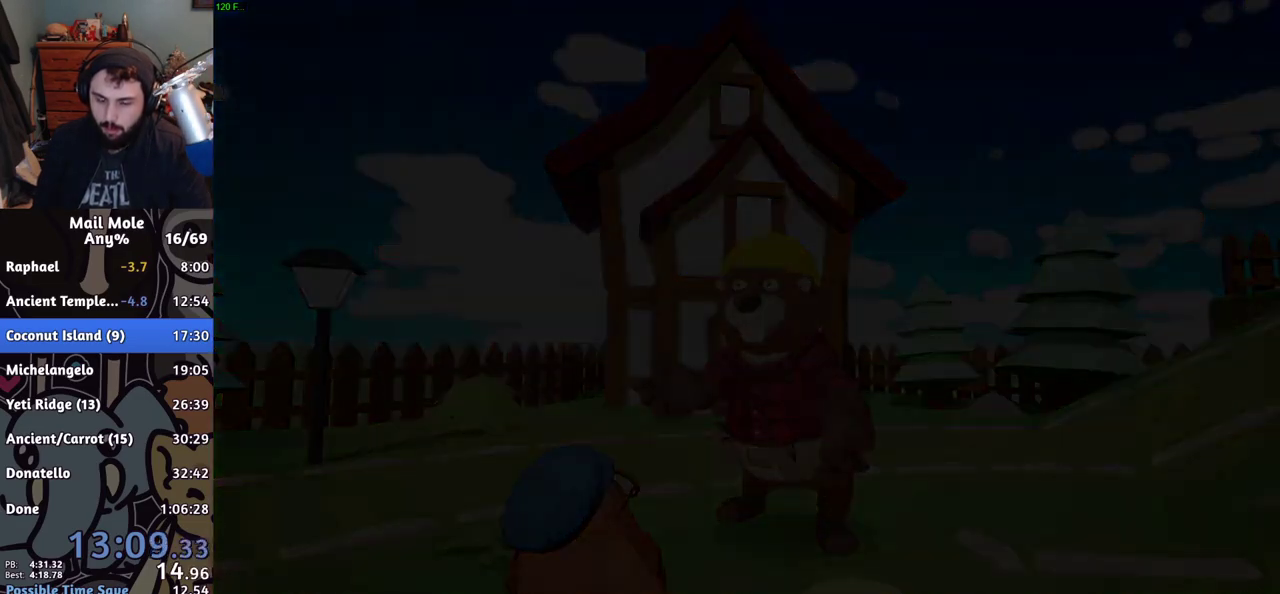
{"buttons": ["TRIANGLE"], "left_stick": "down-right", "right_stick": "center", "events": [[17, "TRIANGLE", "up"], [100, "TRIANGLE", "down"], [134, "TRIANGLE", "up"], [184, "TRIANGLE", "down"], [234, "TRIANGLE", "up"], [301, "TRIANGLE", "down"], [351, "TRIANGLE", "up"], [434, "TRIANGLE", "down"], [451, "TRIANGLE", "up"], [501, "TRIANGLE", "down"]]}
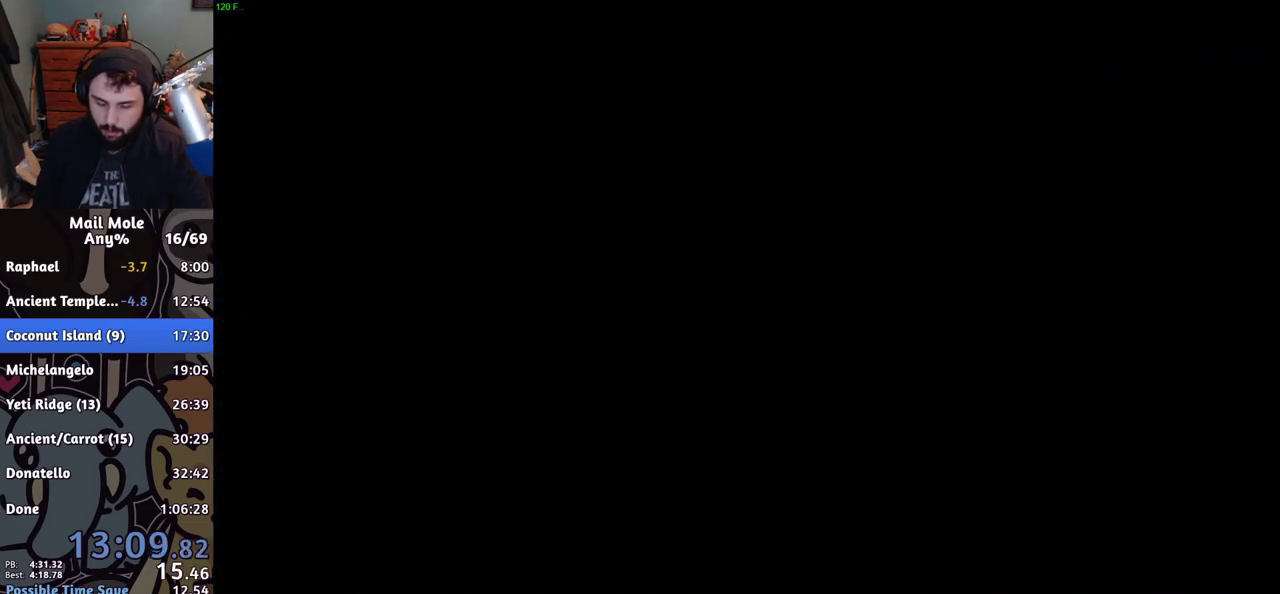
{"buttons": ["CROSS"], "left_stick": "center", "right_stick": "center", "events": [[67, "TRIANGLE", "up"], [117, "TRIANGLE", "down"], [133, "TRIANGLE", "up"], [183, "left_stick", "center"], [284, "CROSS", "down"], [350, "CROSS", "up"], [400, "CROSS", "down"], [450, "CROSS", "up"], [500, "CROSS", "down"]]}
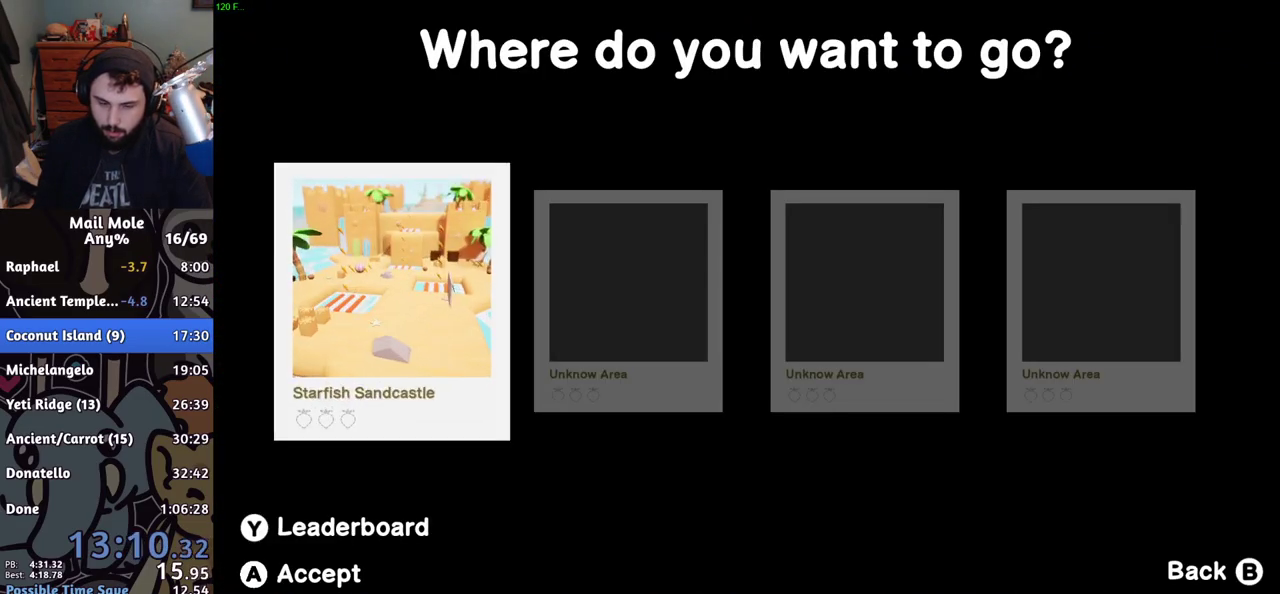
{"buttons": [], "left_stick": "center", "right_stick": "center", "events": [[34, "CROSS", "up"]]}